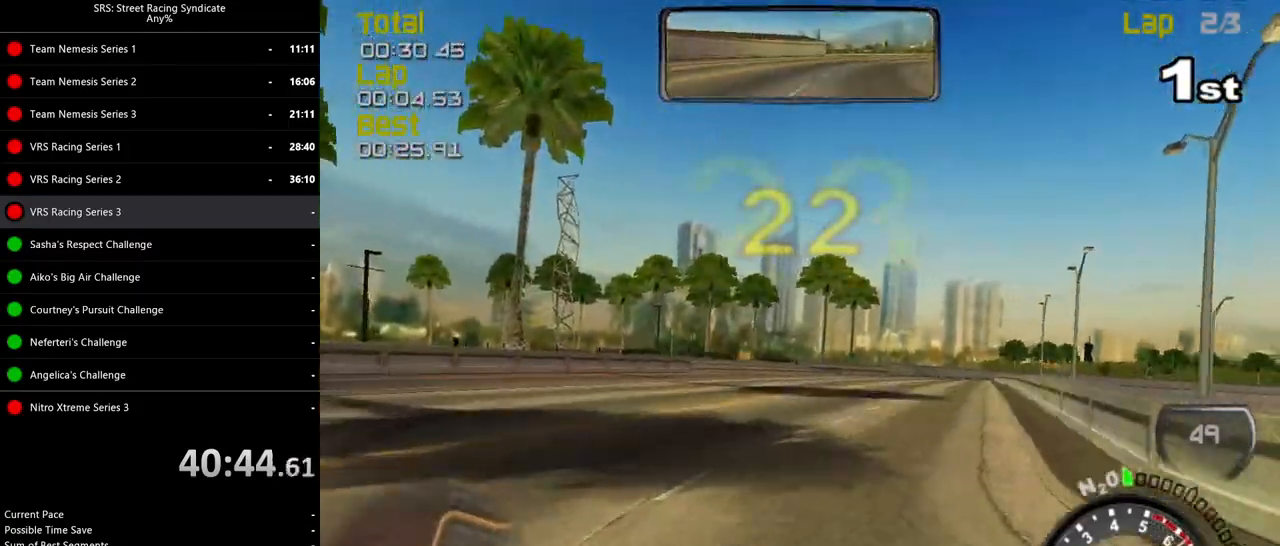
Gameplay with a controller (PlayStation layout); each line is a JSON object with the inputs held at the frame after it. "events" lists button and stick changes between this image and that frame as [ms after this image, input, new state], when the widget could be followed in between. Not read: right_stick.
{"buttons": ["R2"], "left_stick": "up-right", "events": [[284, "left_stick", "up-right"], [384, "left_stick", "center"], [468, "left_stick", "up-right"]]}
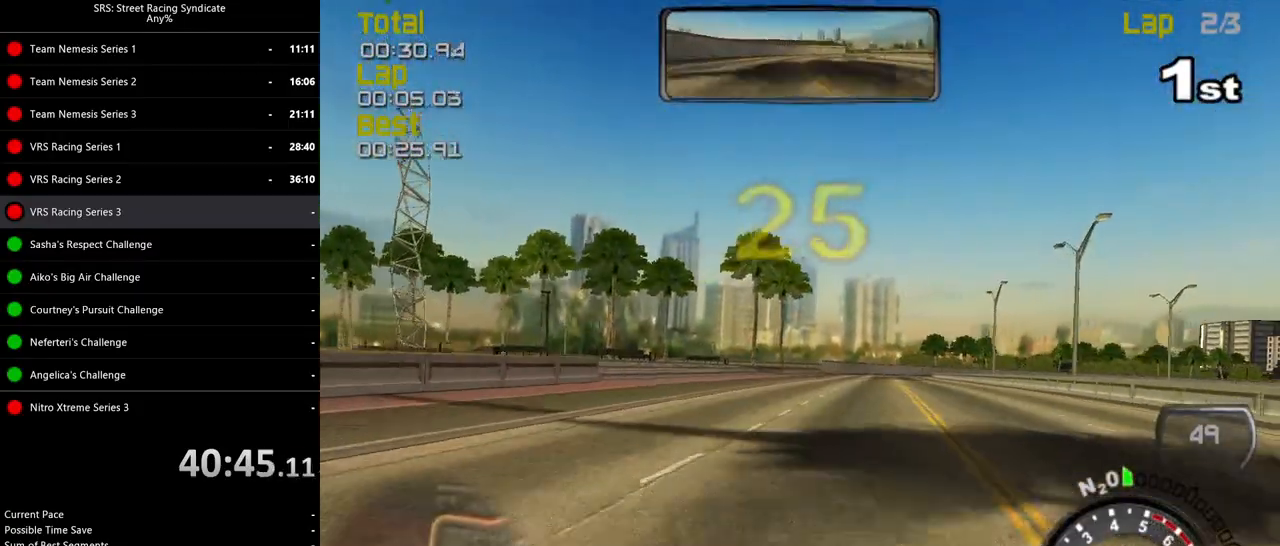
{"buttons": ["R2"], "left_stick": "center", "events": [[17, "left_stick", "right"], [133, "left_stick", "center"], [250, "left_stick", "up-right"], [417, "left_stick", "center"]]}
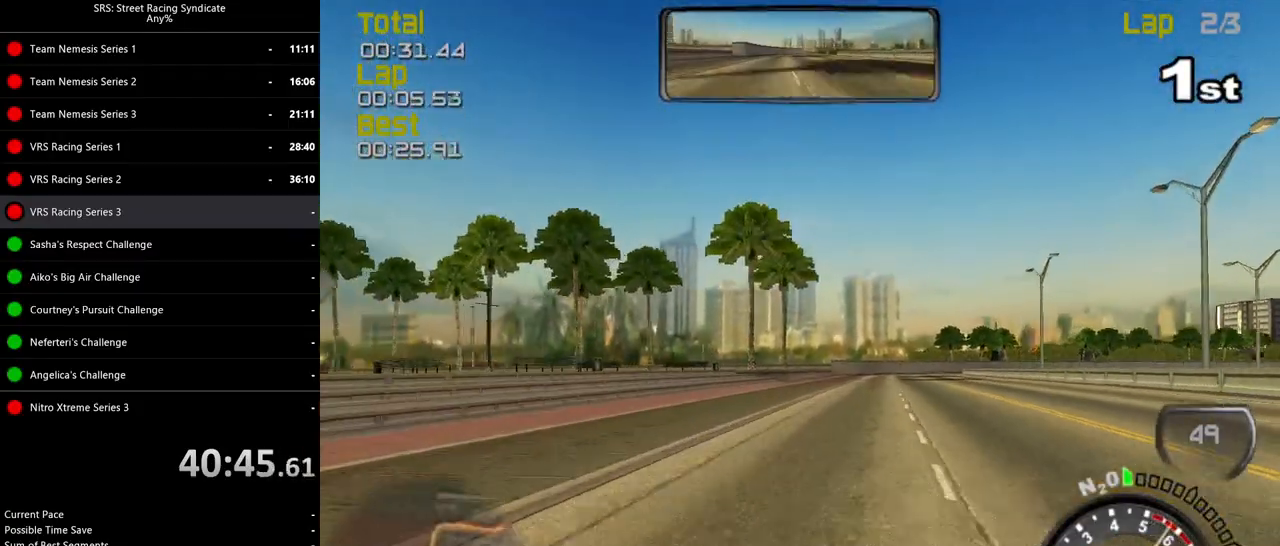
{"buttons": ["R2"], "left_stick": "center", "events": [[17, "left_stick", "up-right"], [184, "left_stick", "center"], [334, "left_stick", "up-right"], [451, "left_stick", "center"]]}
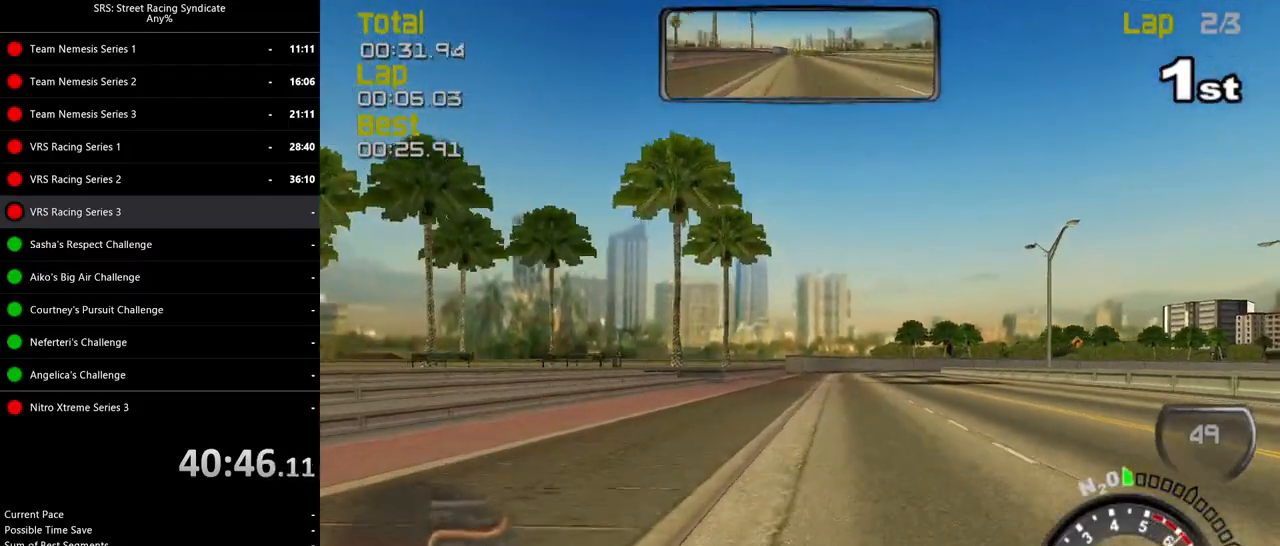
{"buttons": ["R2"], "left_stick": "center", "events": []}
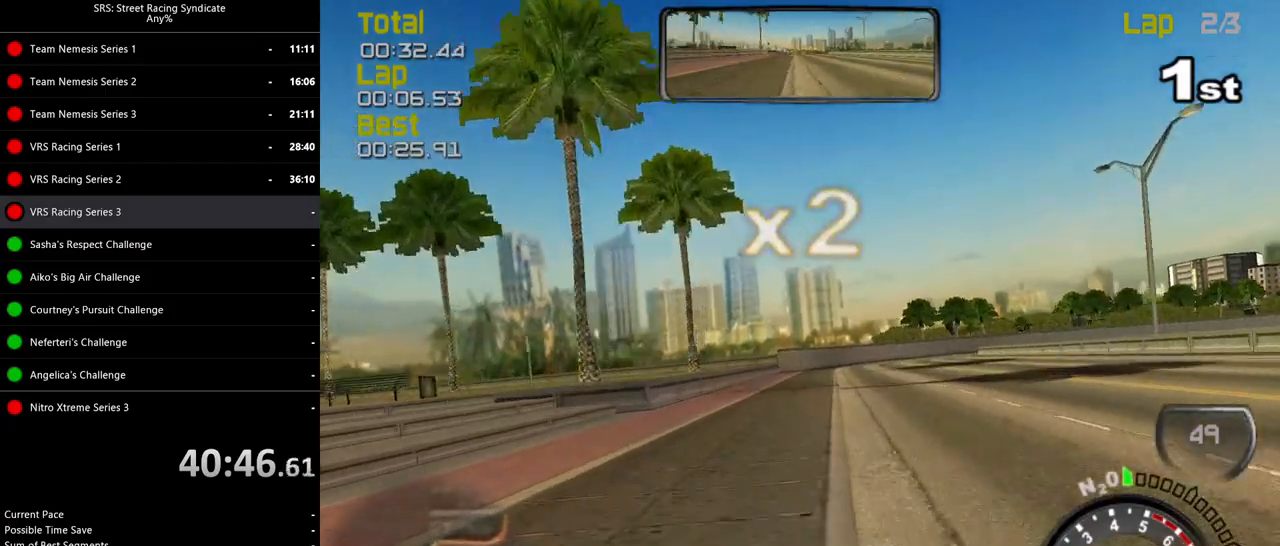
{"buttons": ["R2"], "left_stick": "center", "events": [[34, "left_stick", "right"], [50, "TRIANGLE", "down"], [167, "TRIANGLE", "up"], [167, "left_stick", "center"], [284, "left_stick", "up-right"], [334, "left_stick", "right"], [451, "left_stick", "center"]]}
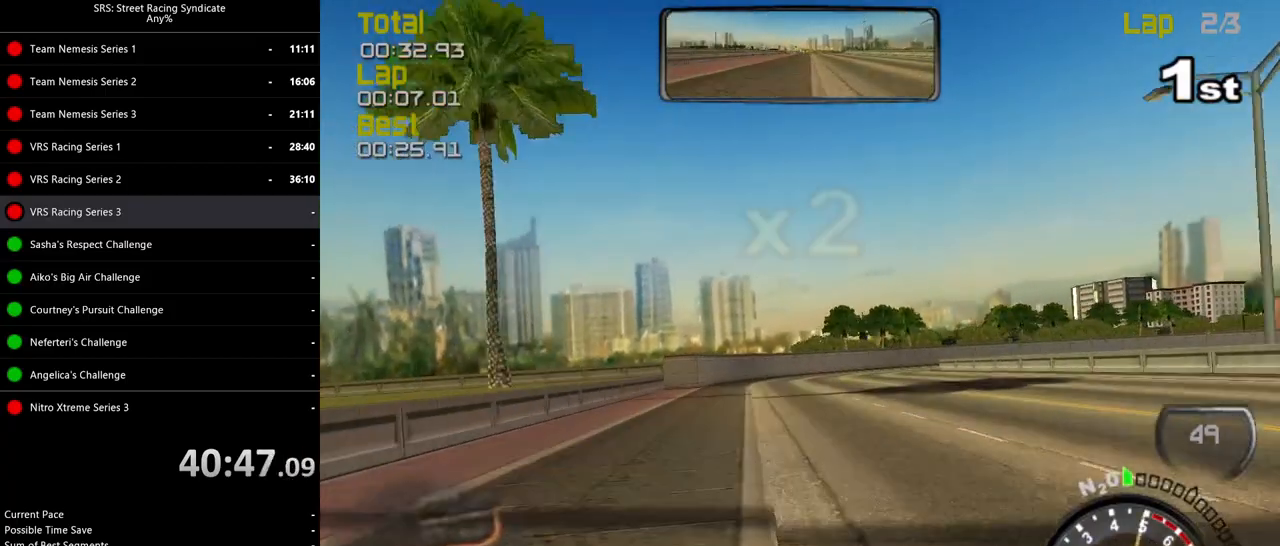
{"buttons": [], "left_stick": "right", "events": [[467, "left_stick", "right"], [501, "R2", "up"]]}
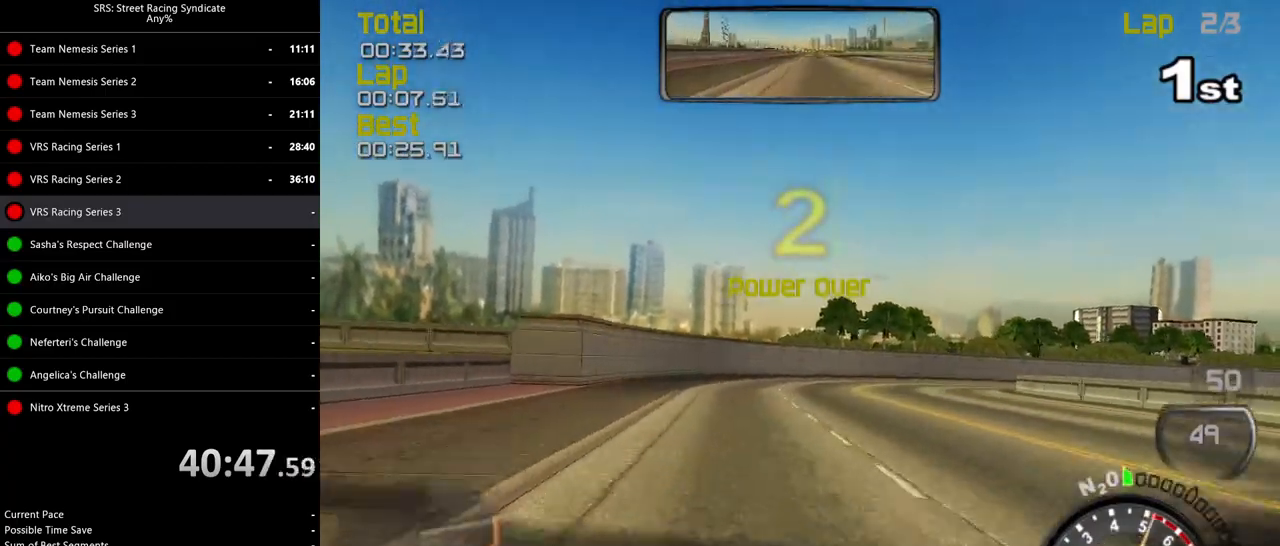
{"buttons": [], "left_stick": "right", "events": [[100, "L2", "down"], [116, "CROSS", "down"], [133, "left_stick", "up-right"], [233, "CROSS", "up"], [283, "L2", "up"], [283, "left_stick", "right"]]}
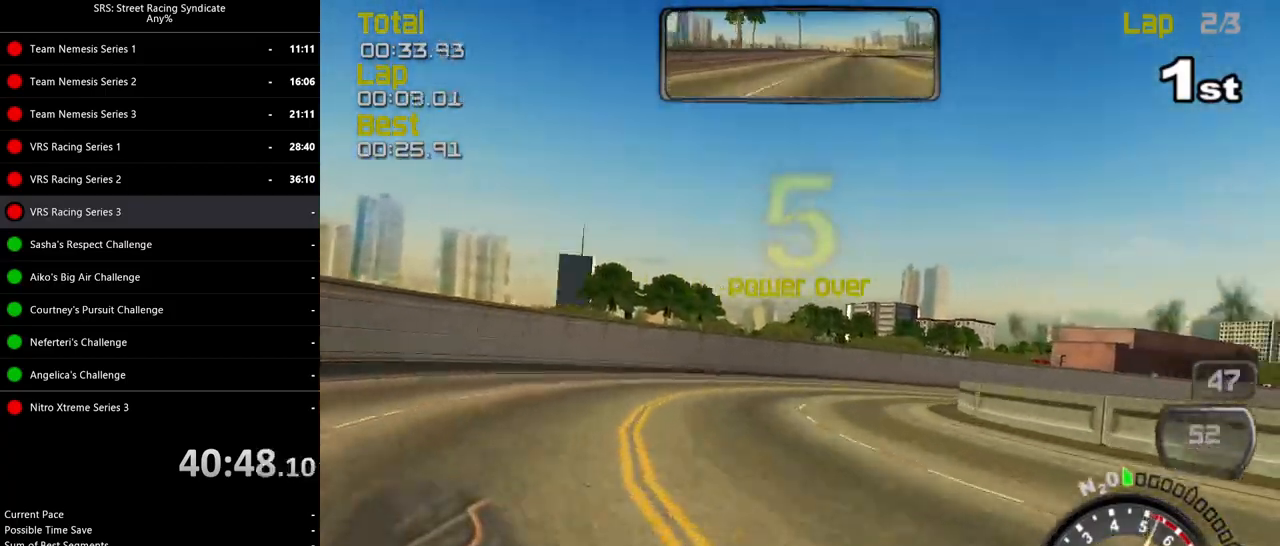
{"buttons": ["R2"], "left_stick": "right", "events": [[300, "R2", "down"]]}
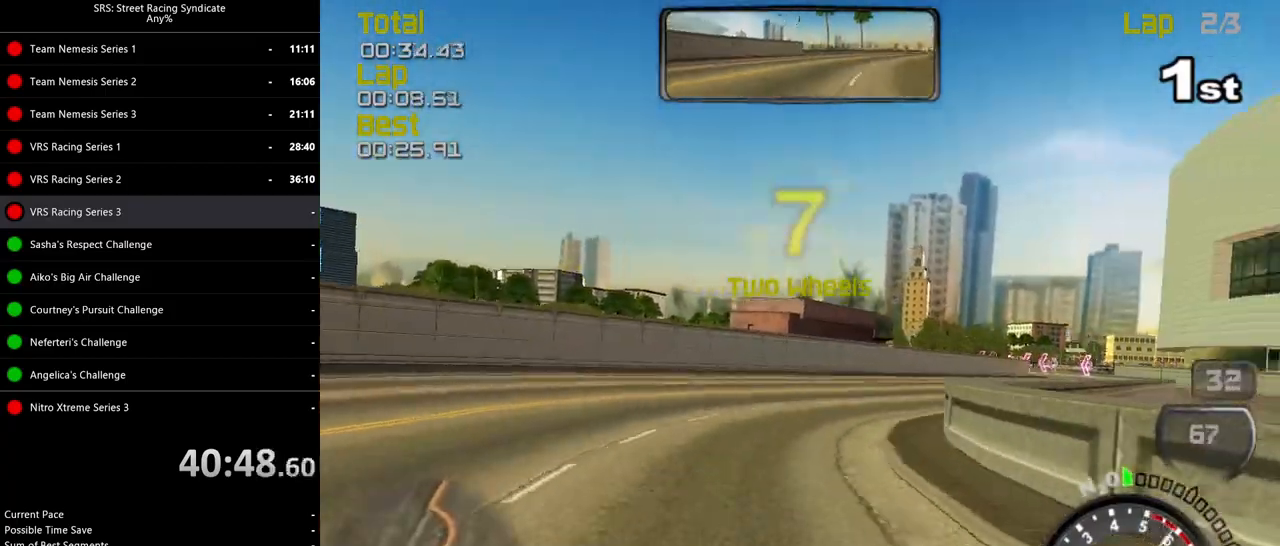
{"buttons": ["R2"], "left_stick": "right", "events": []}
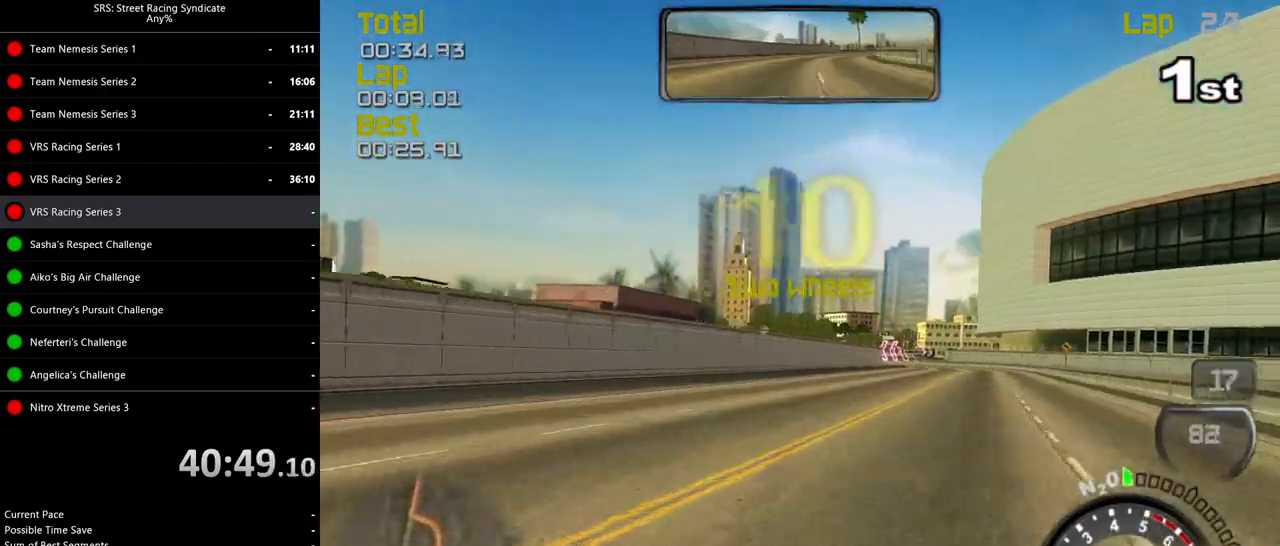
{"buttons": ["R2"], "left_stick": "center", "events": [[184, "left_stick", "up-right"], [334, "left_stick", "right"], [467, "left_stick", "center"]]}
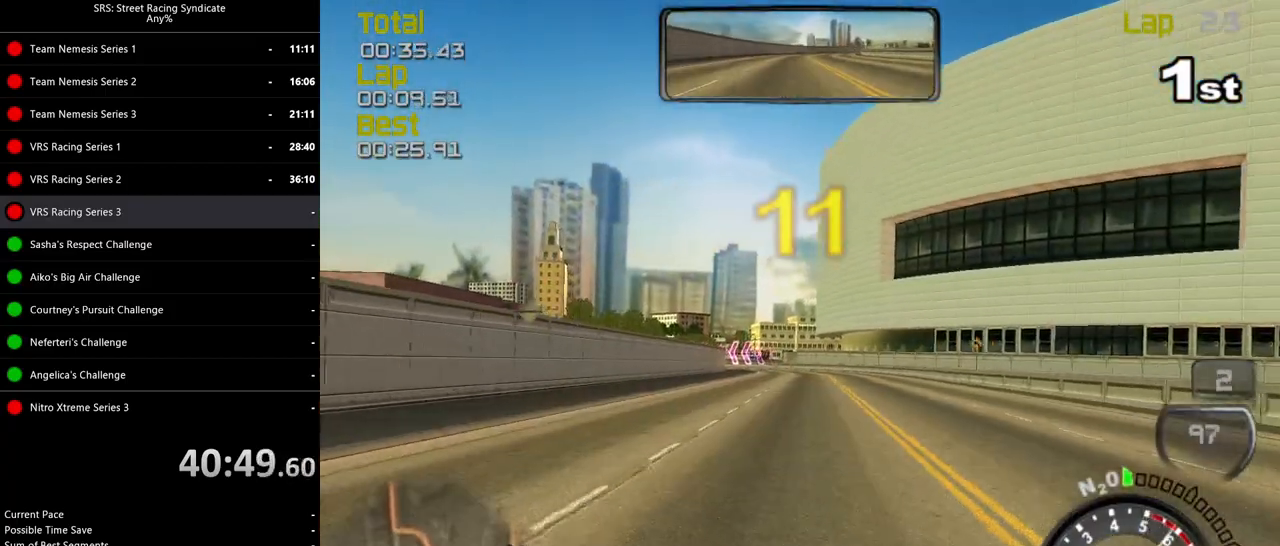
{"buttons": ["R2"], "left_stick": "center", "events": [[333, "left_stick", "right"], [467, "left_stick", "center"]]}
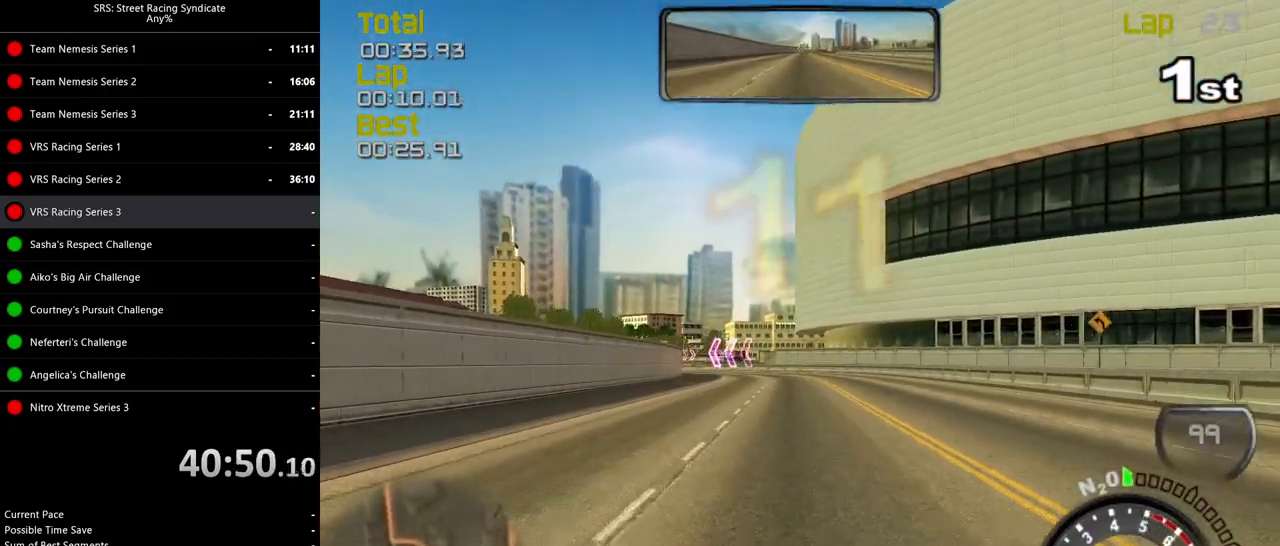
{"buttons": ["R2"], "left_stick": "center", "events": []}
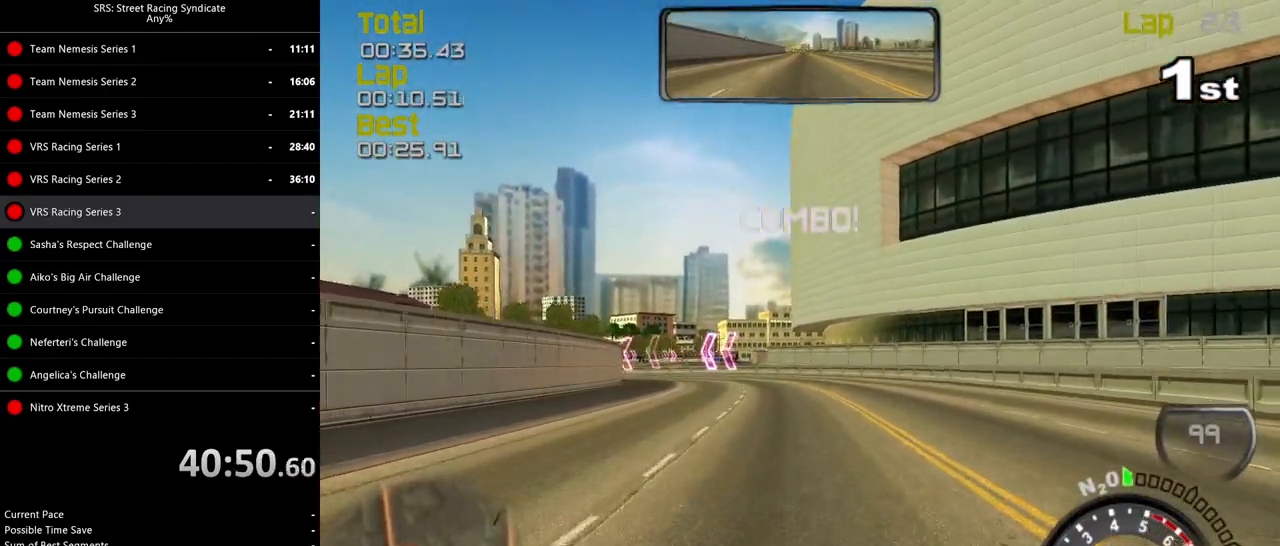
{"buttons": ["R2"], "left_stick": "left", "events": [[283, "left_stick", "left"], [300, "TRIANGLE", "down"], [400, "TRIANGLE", "up"]]}
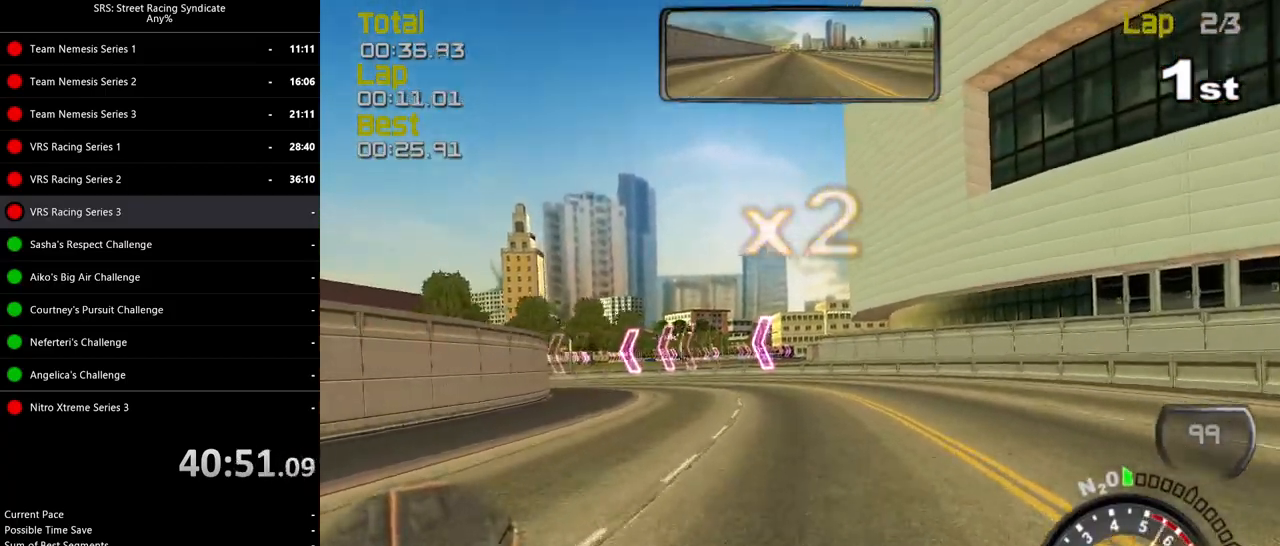
{"buttons": ["R2"], "left_stick": "left", "events": []}
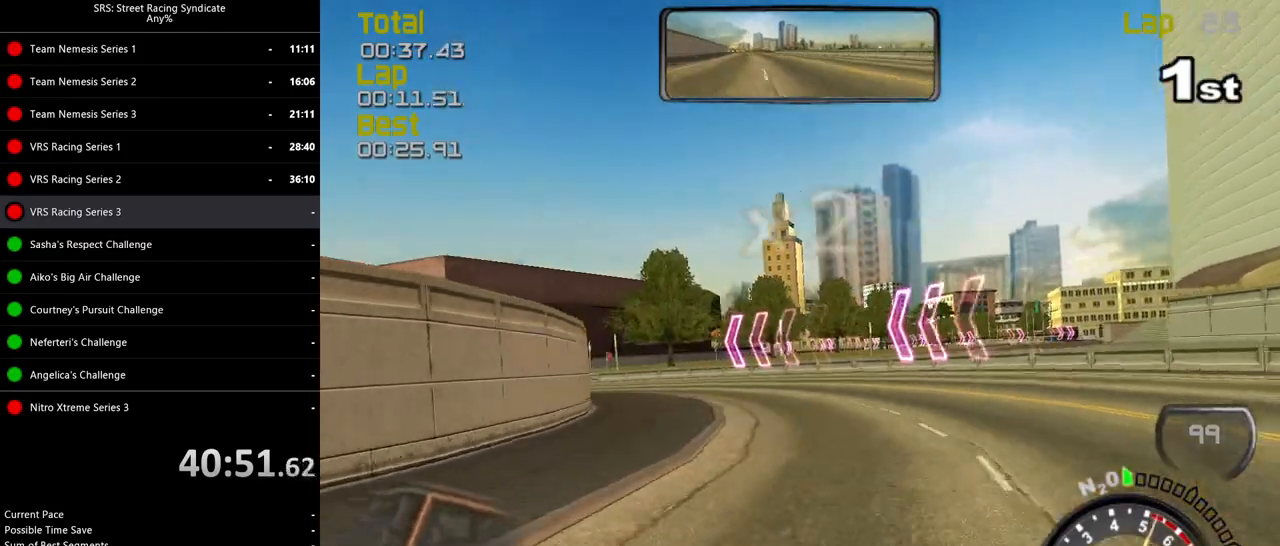
{"buttons": ["R2"], "left_stick": "left", "events": []}
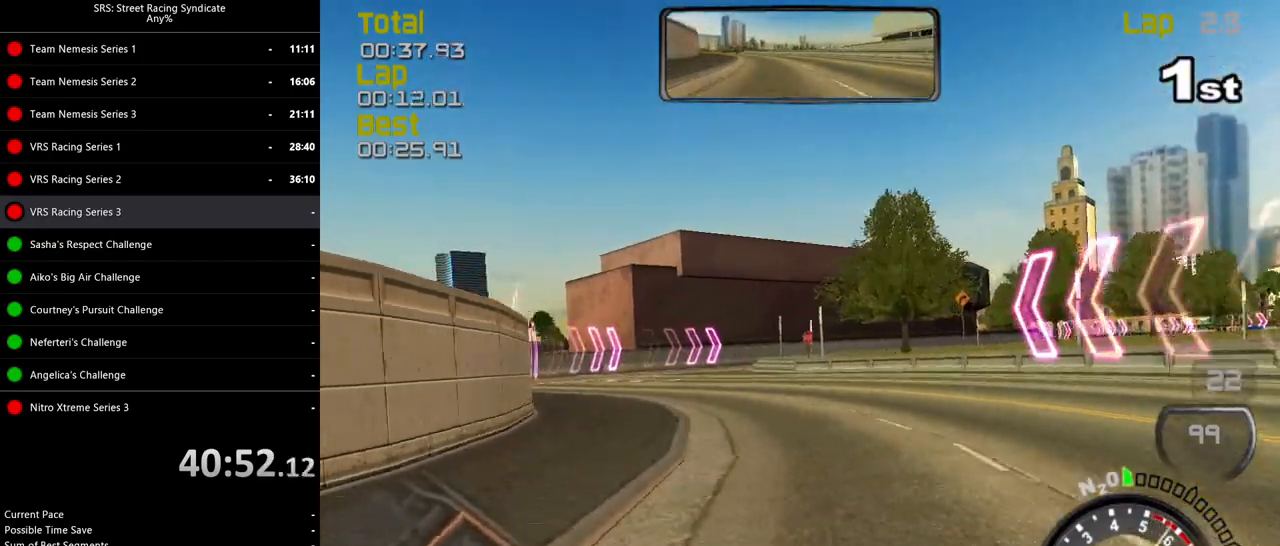
{"buttons": ["R2"], "left_stick": "left", "events": []}
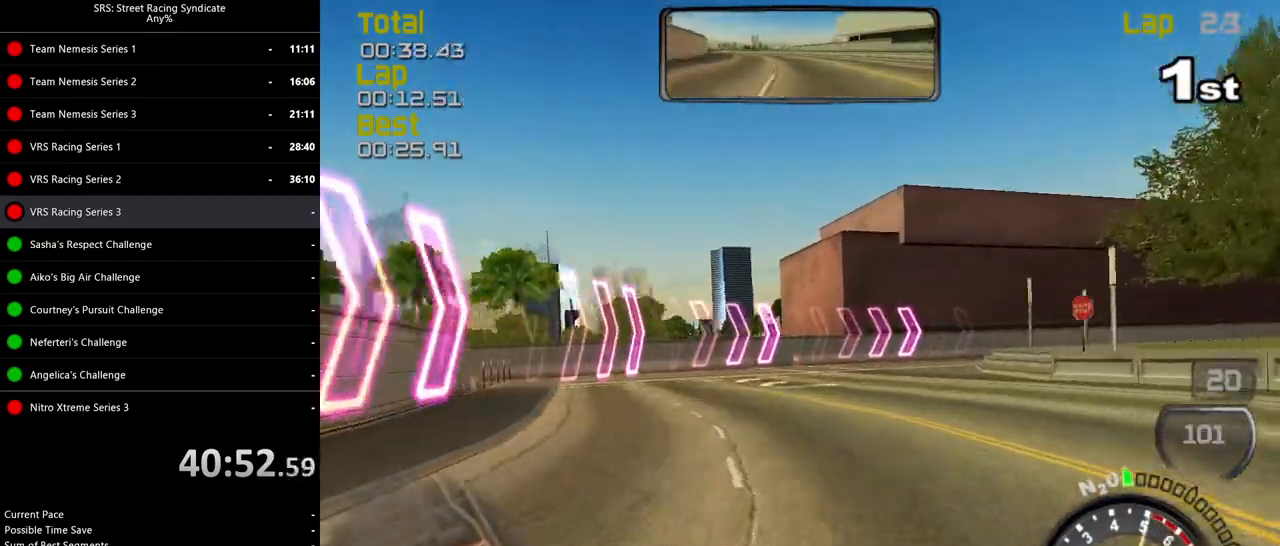
{"buttons": ["R2"], "left_stick": "right", "events": [[150, "left_stick", "right"]]}
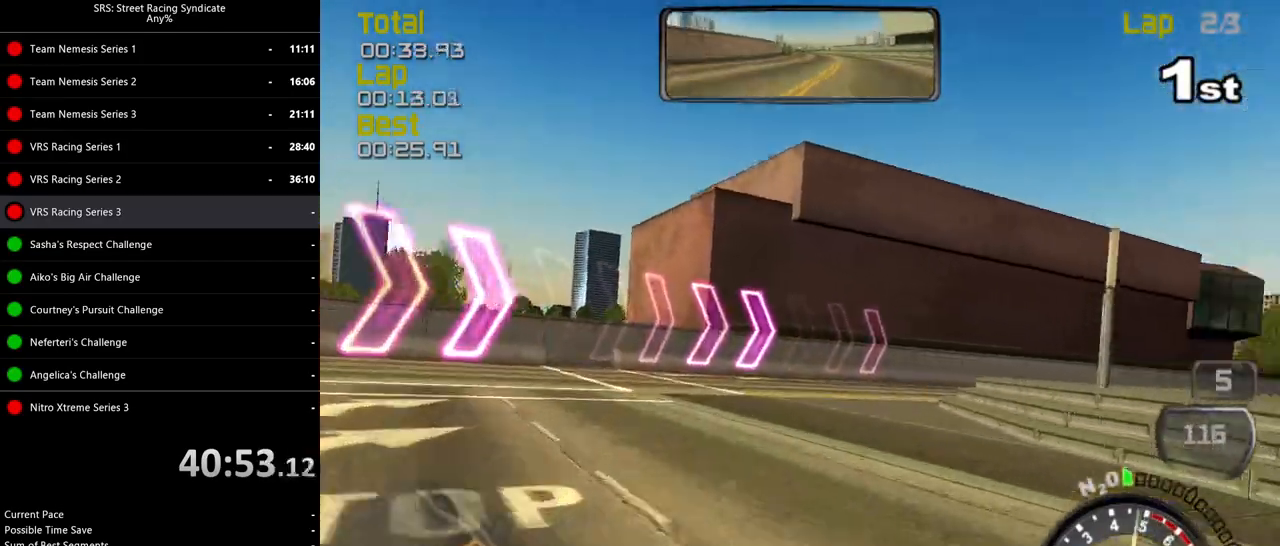
{"buttons": ["CROSS"], "left_stick": "right", "events": [[150, "left_stick", "up-left"], [334, "left_stick", "center"], [384, "R2", "up"], [417, "CROSS", "down"], [417, "left_stick", "right"]]}
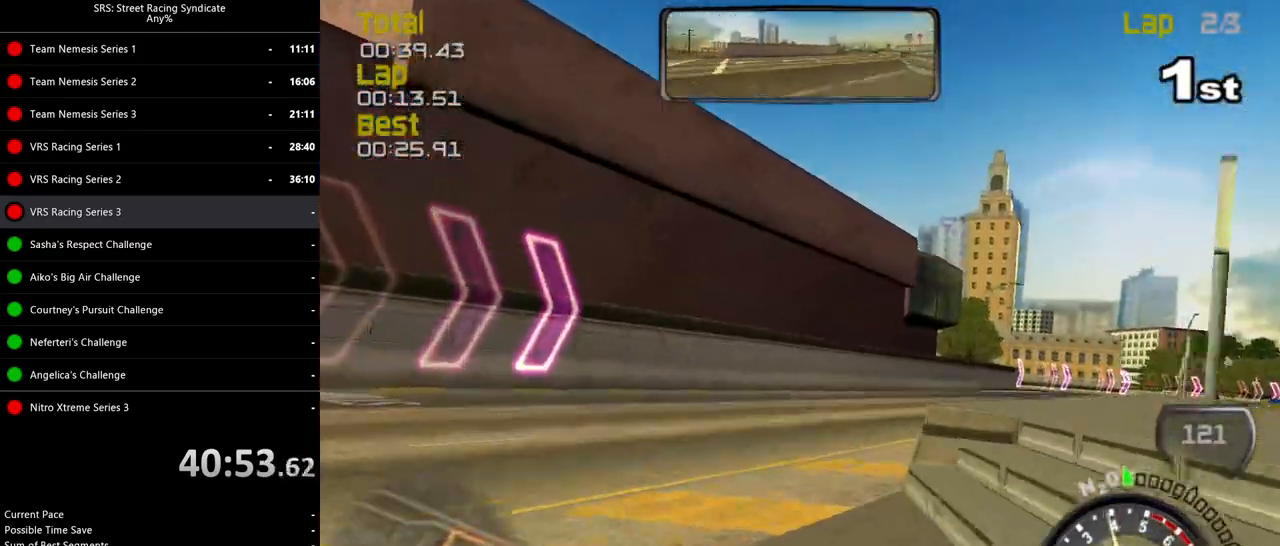
{"buttons": ["R2"], "left_stick": "center", "events": [[50, "CROSS", "up"], [116, "R2", "down"], [484, "left_stick", "center"]]}
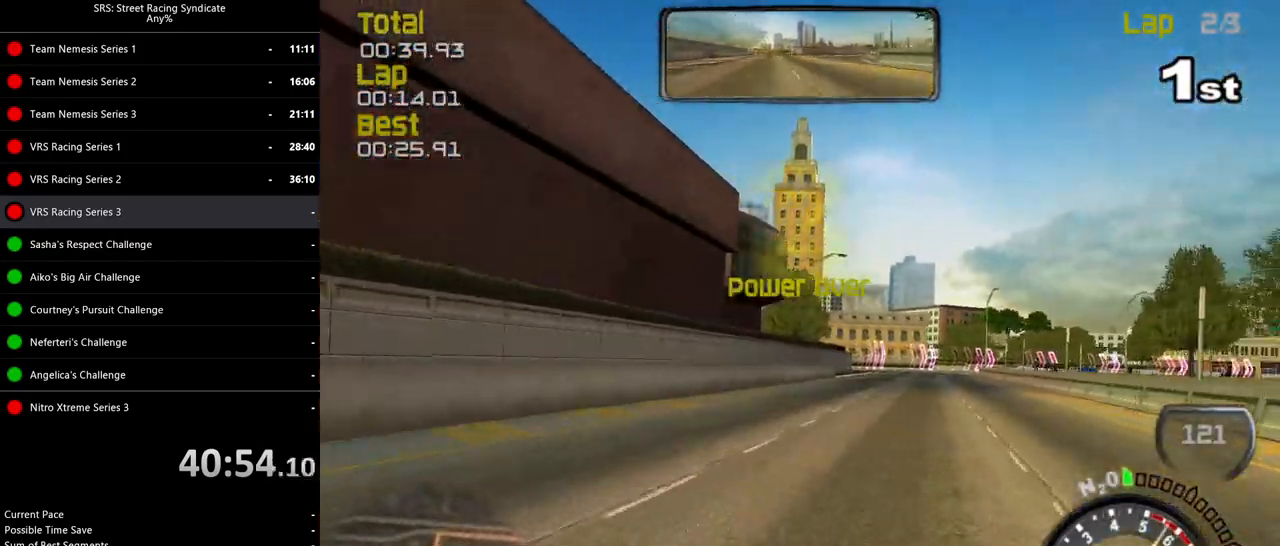
{"buttons": ["R2"], "left_stick": "center", "events": [[334, "left_stick", "right"], [501, "left_stick", "center"]]}
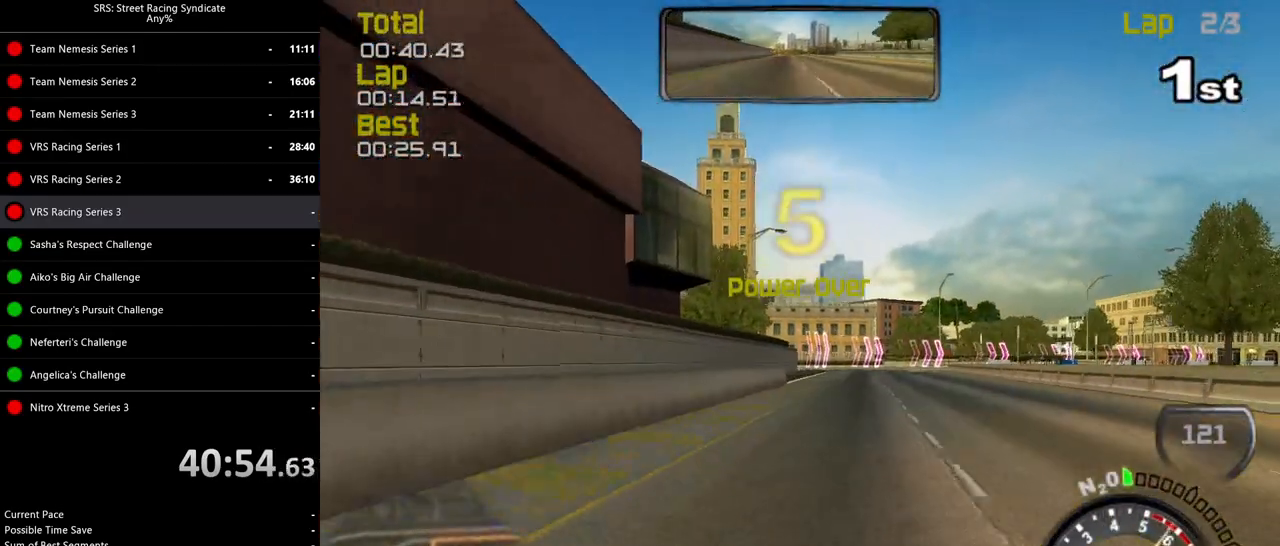
{"buttons": ["R2"], "left_stick": "center", "events": []}
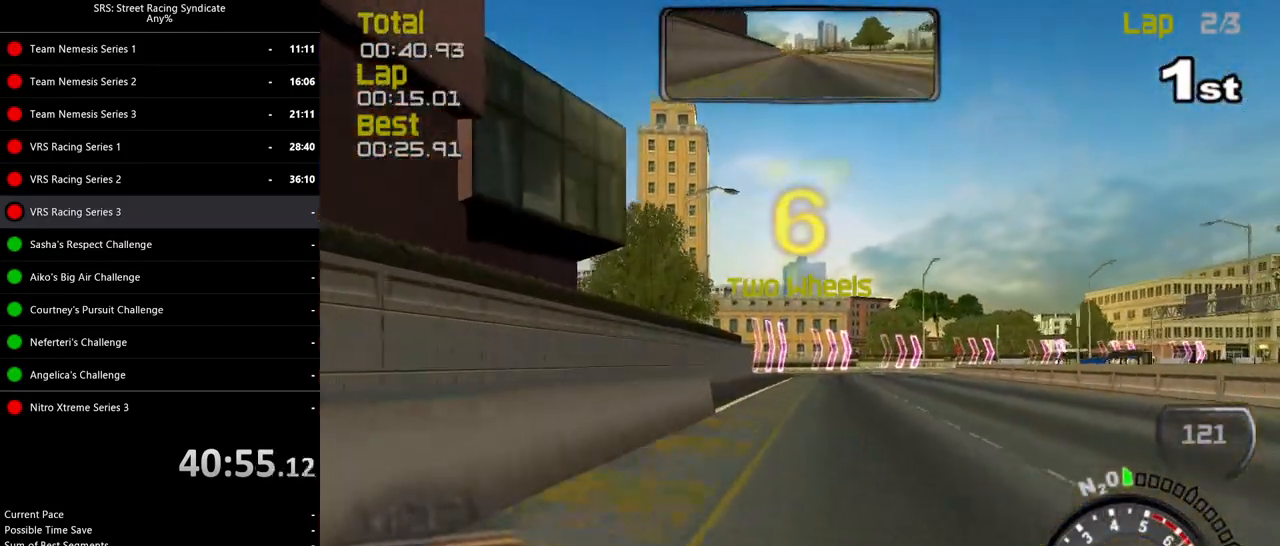
{"buttons": ["R2"], "left_stick": "center", "events": [[117, "left_stick", "right"], [300, "left_stick", "center"]]}
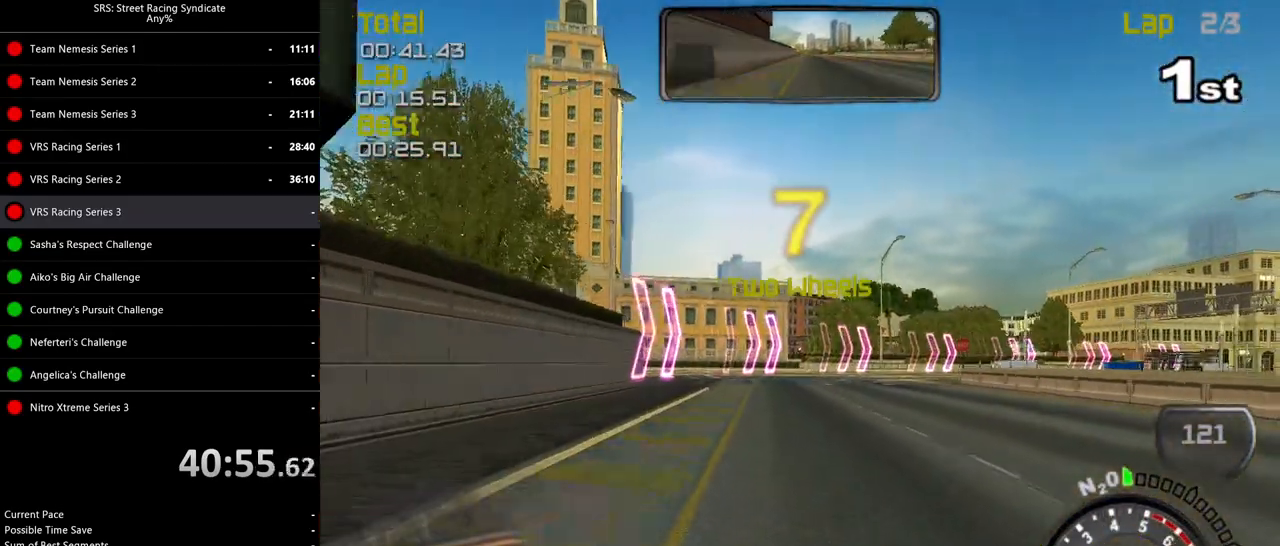
{"buttons": ["R2"], "left_stick": "right", "events": [[33, "left_stick", "right"], [233, "left_stick", "center"], [300, "left_stick", "right"]]}
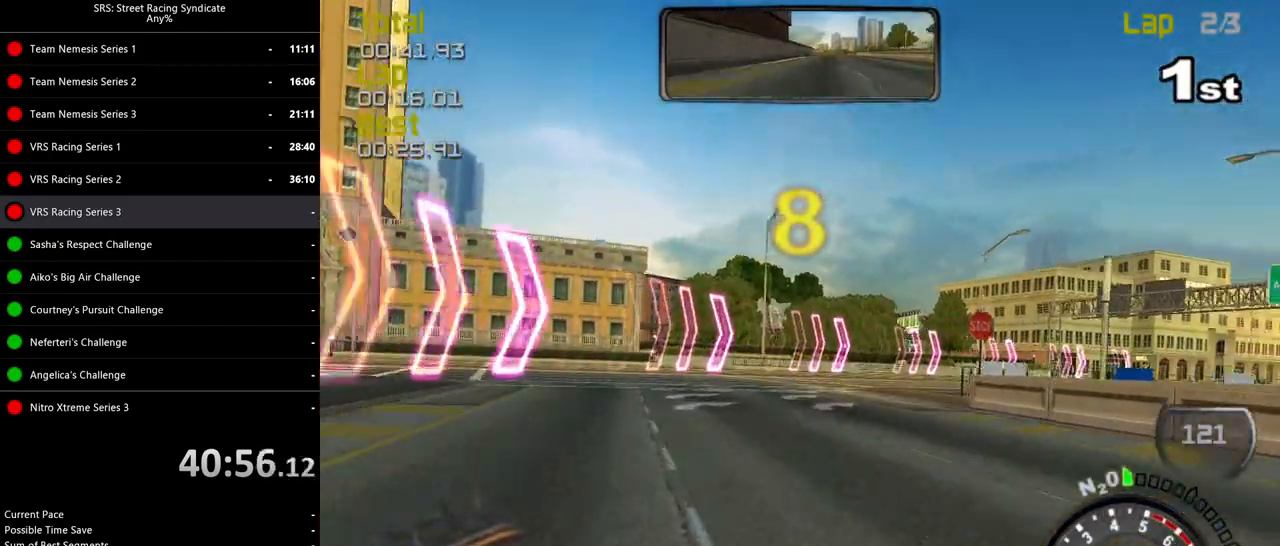
{"buttons": ["R2"], "left_stick": "right", "events": []}
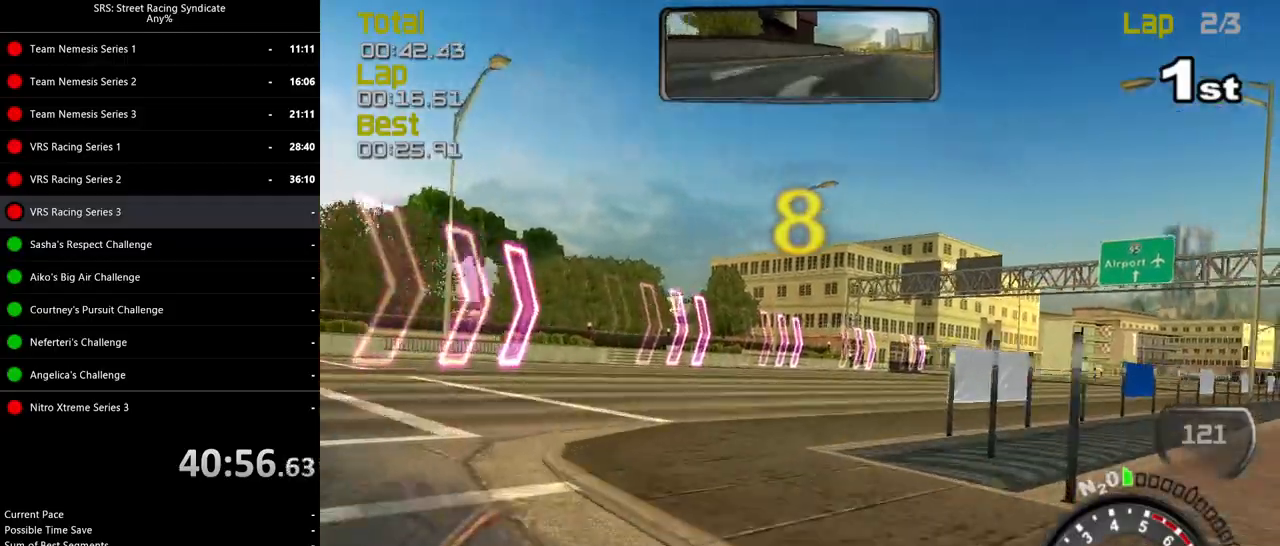
{"buttons": ["R2"], "left_stick": "right", "events": []}
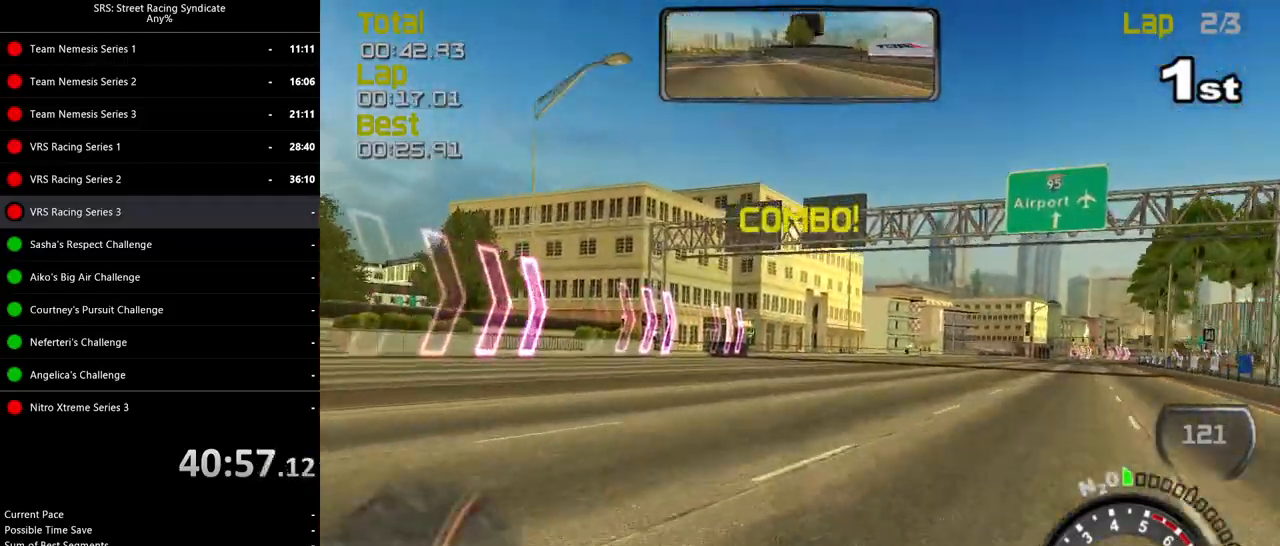
{"buttons": ["R2"], "left_stick": "right", "events": [[184, "left_stick", "center"], [451, "left_stick", "right"]]}
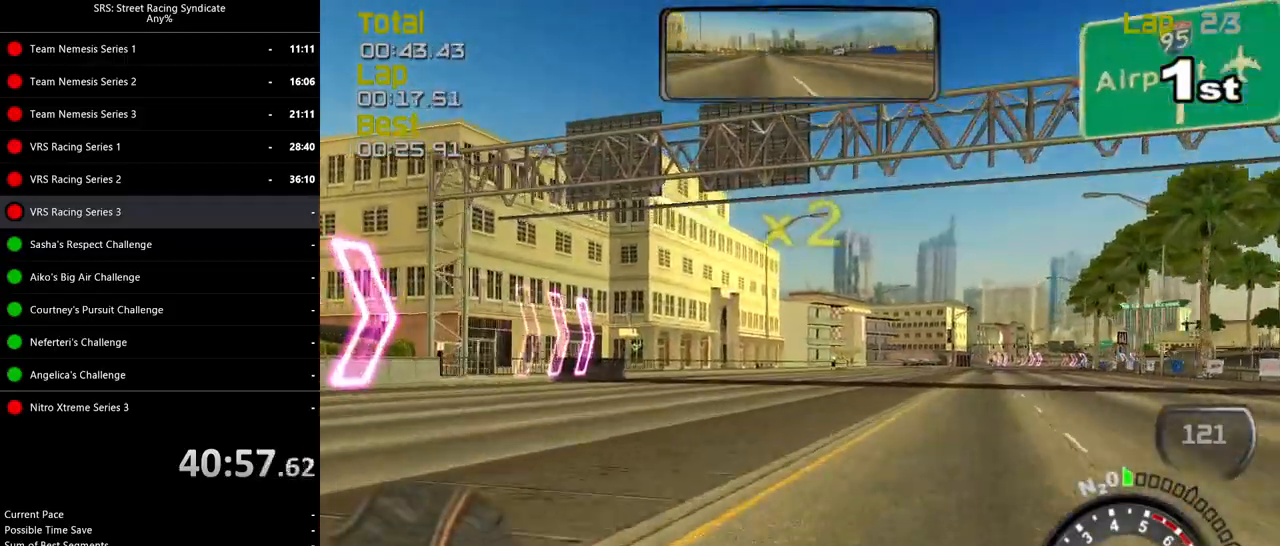
{"buttons": ["R2"], "left_stick": "center", "events": [[267, "left_stick", "center"]]}
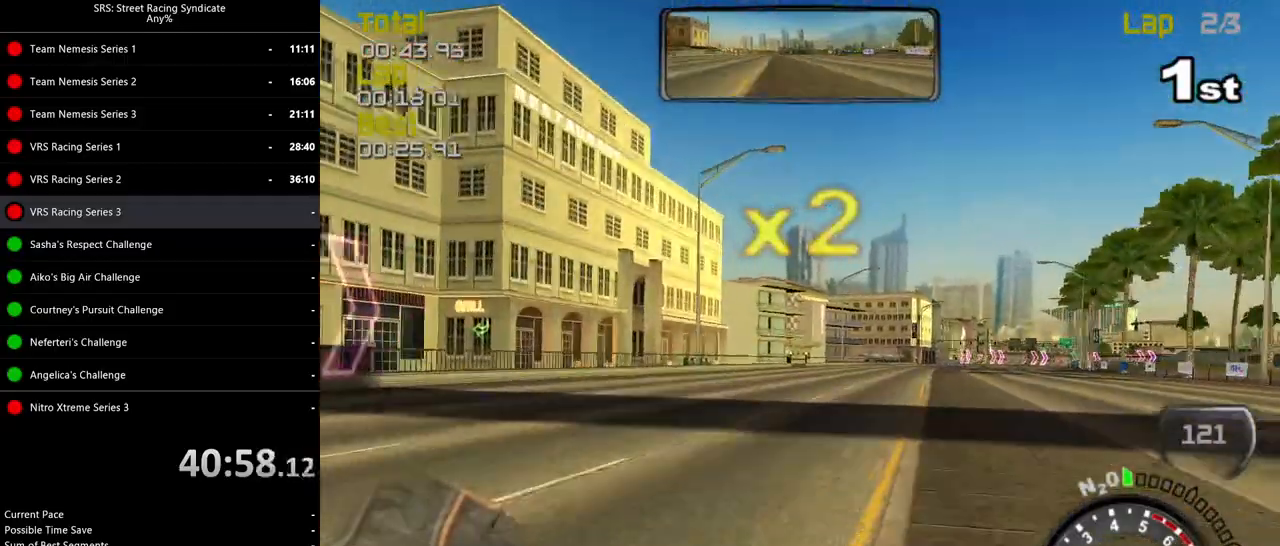
{"buttons": ["R2"], "left_stick": "right", "events": [[134, "left_stick", "right"], [150, "TRIANGLE", "down"], [267, "TRIANGLE", "up"], [334, "left_stick", "center"], [384, "left_stick", "right"]]}
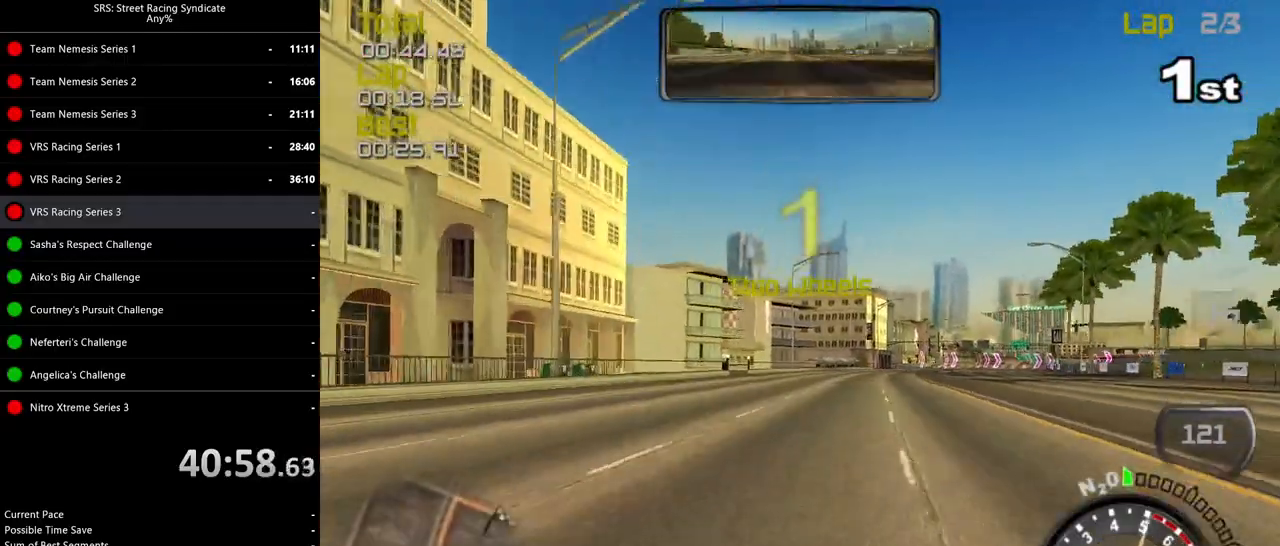
{"buttons": ["R2"], "left_stick": "center", "events": [[50, "left_stick", "up-right"], [167, "left_stick", "right"], [300, "left_stick", "center"]]}
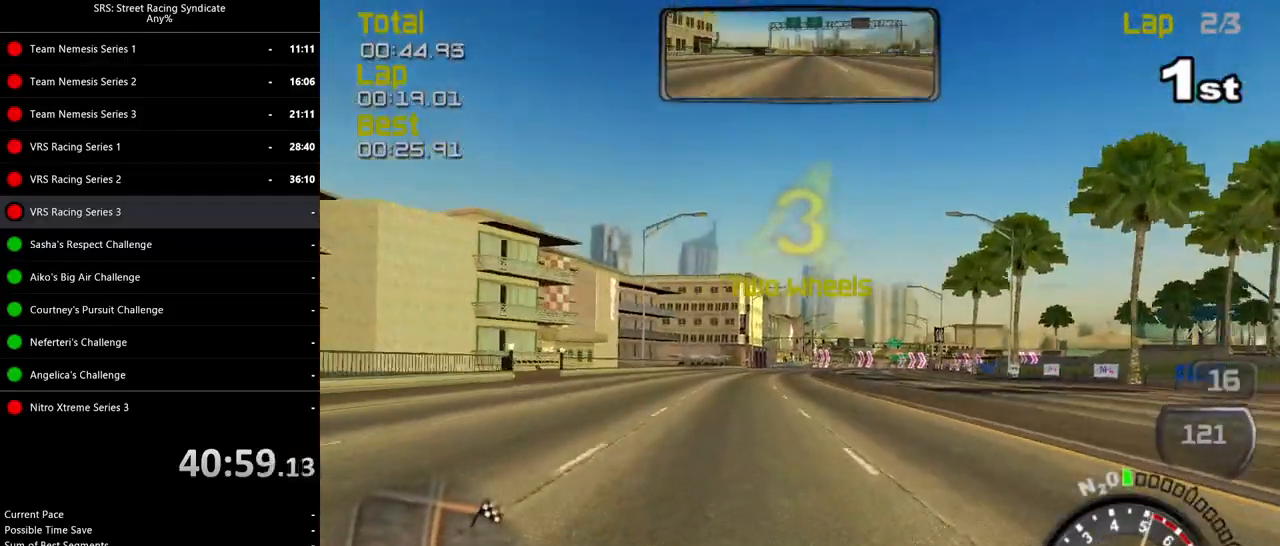
{"buttons": ["R2"], "left_stick": "center", "events": [[34, "left_stick", "right"], [200, "left_stick", "center"]]}
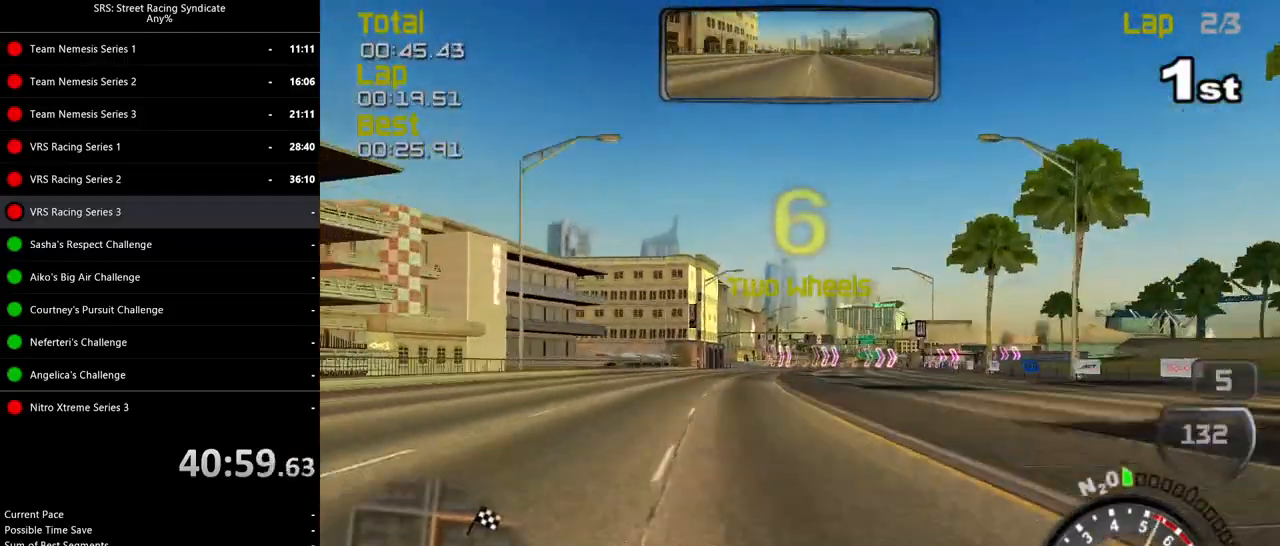
{"buttons": ["R2"], "left_stick": "center"}